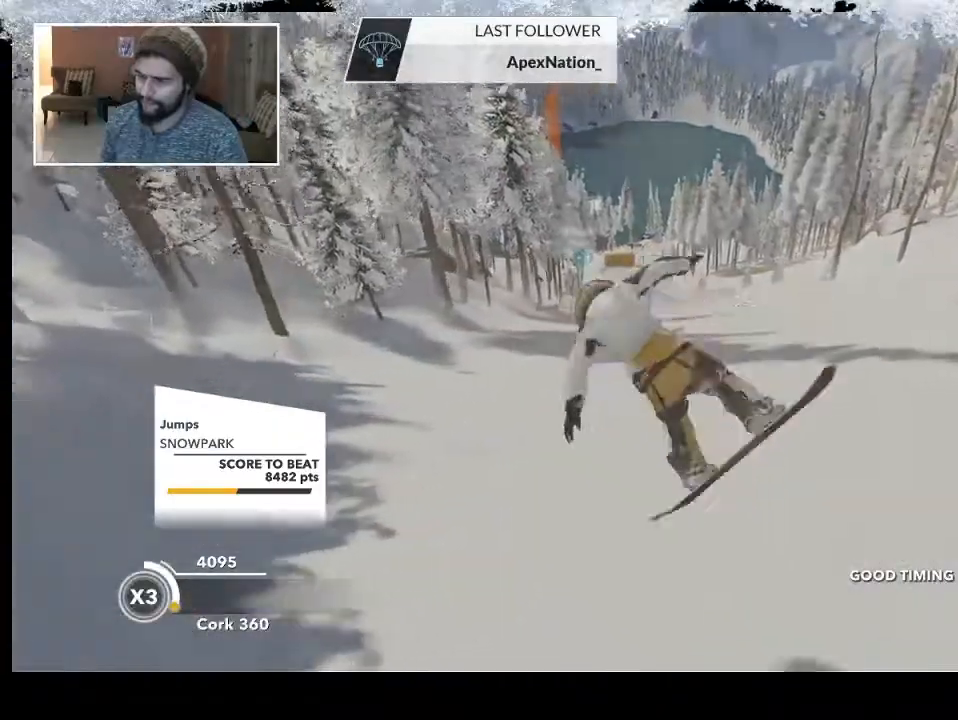
Gameplay with a controller (PlayStation layout); each line is a JSON object with the inputs held at the frame after it. "events" lists button and stick changes between this image and that frame as [ms after this image, input, new state], when the widget could be followed in between.
{"buttons": [], "left_stick": "up", "right_stick": "center", "events": [[100, "left_stick", "up"]]}
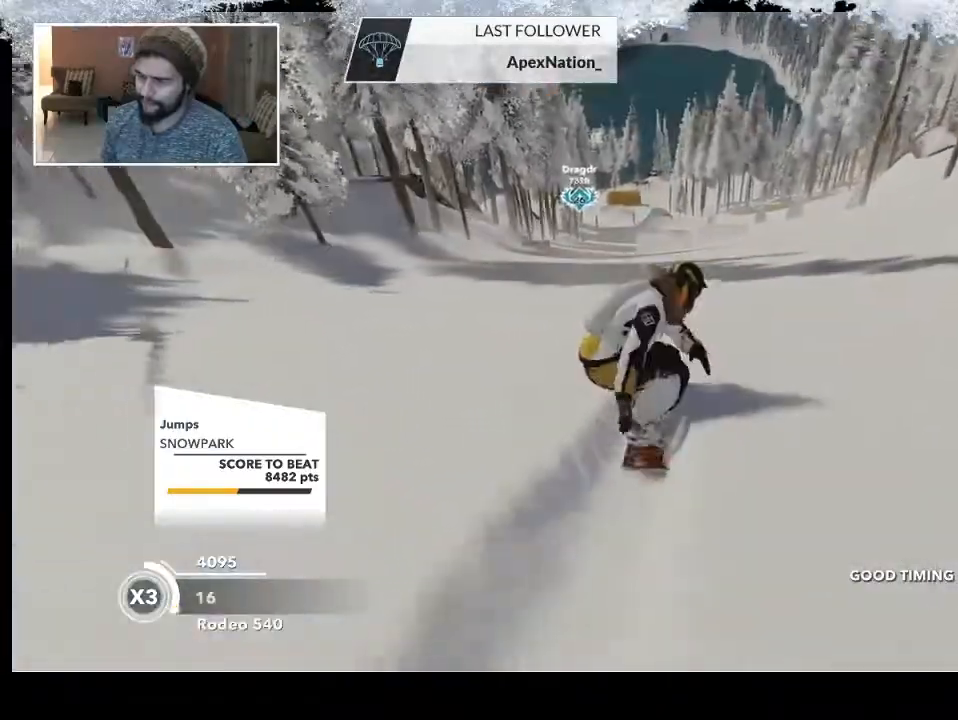
{"buttons": [], "left_stick": "up", "right_stick": "center", "events": []}
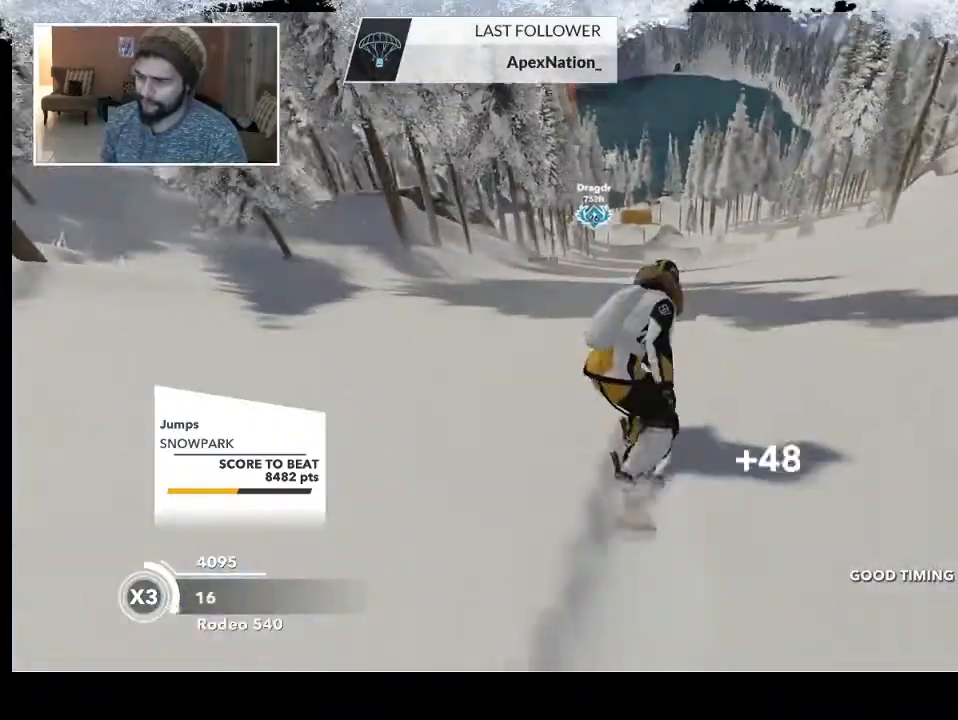
{"buttons": [], "left_stick": "center", "right_stick": "center", "events": [[500, "left_stick", "center"]]}
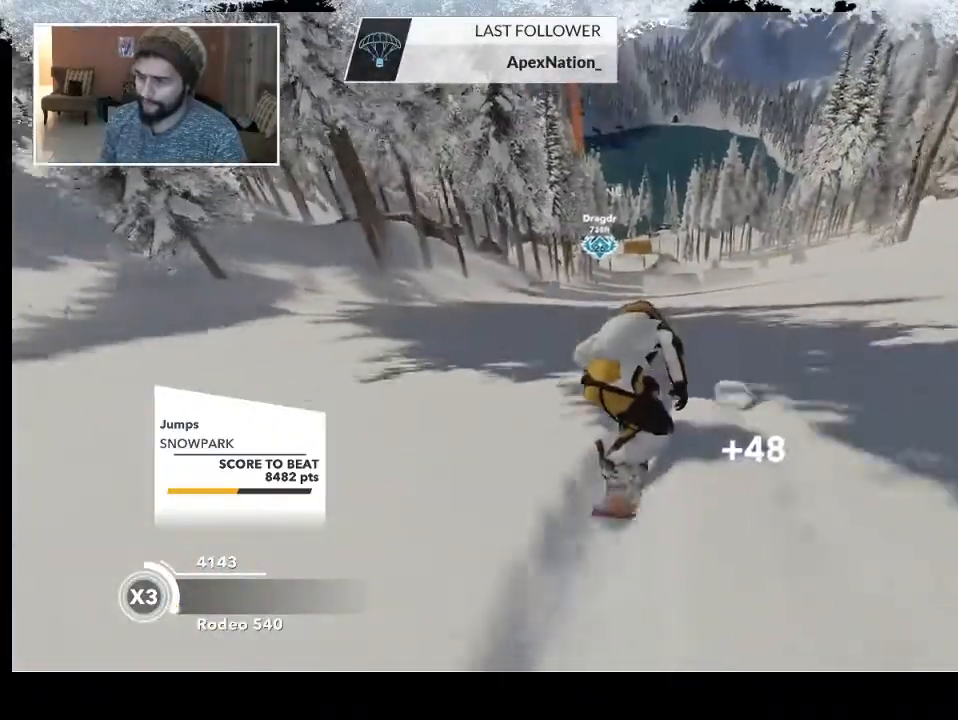
{"buttons": [], "left_stick": "right", "right_stick": "center", "events": [[200, "left_stick", "right"]]}
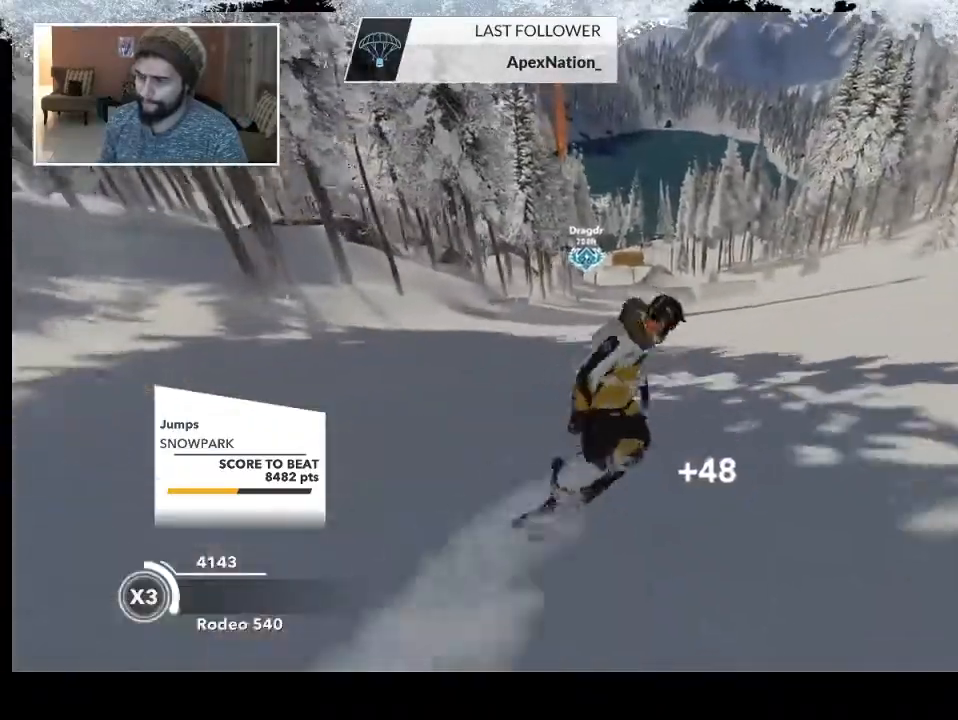
{"buttons": [], "left_stick": "left", "right_stick": "center", "events": [[433, "left_stick", "center"], [500, "left_stick", "left"]]}
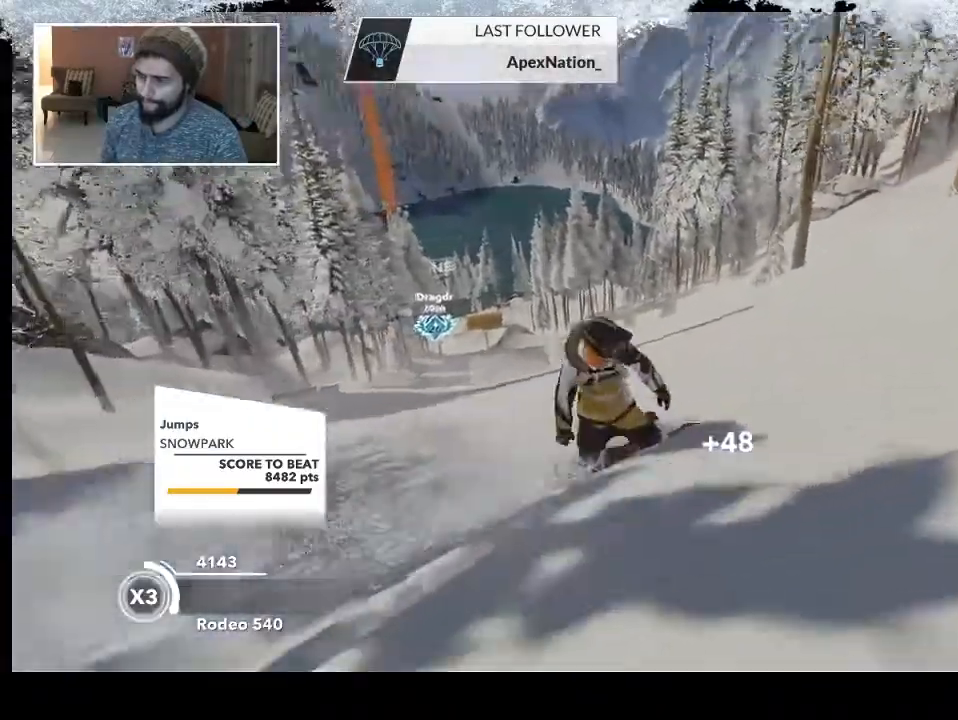
{"buttons": [], "left_stick": "left", "right_stick": "center", "events": []}
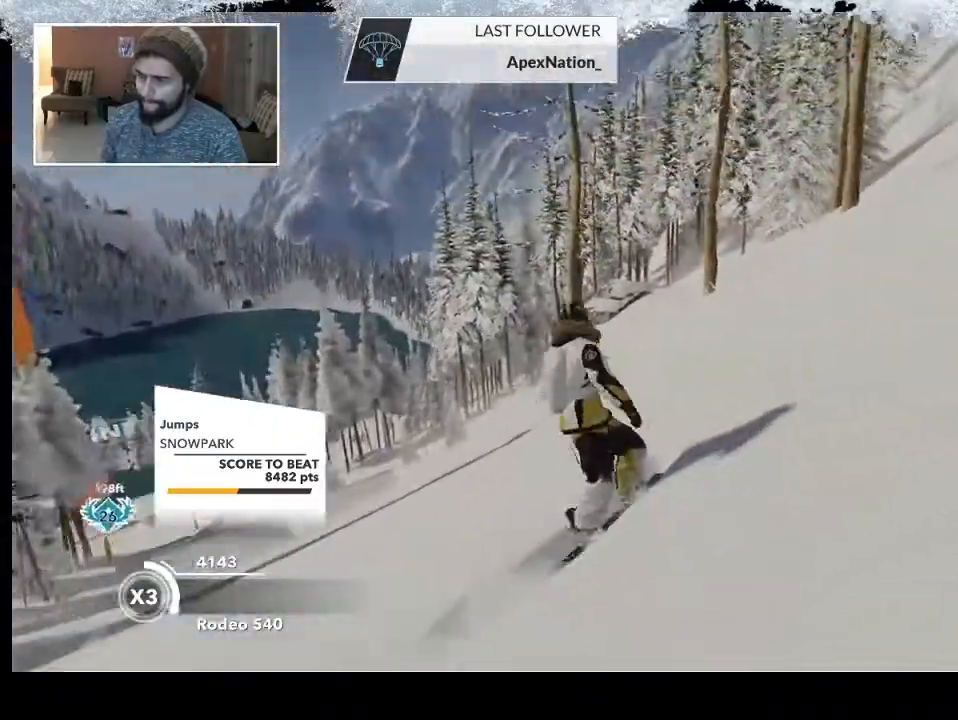
{"buttons": ["R2"], "left_stick": "left", "right_stick": "center", "events": [[300, "R2", "down"]]}
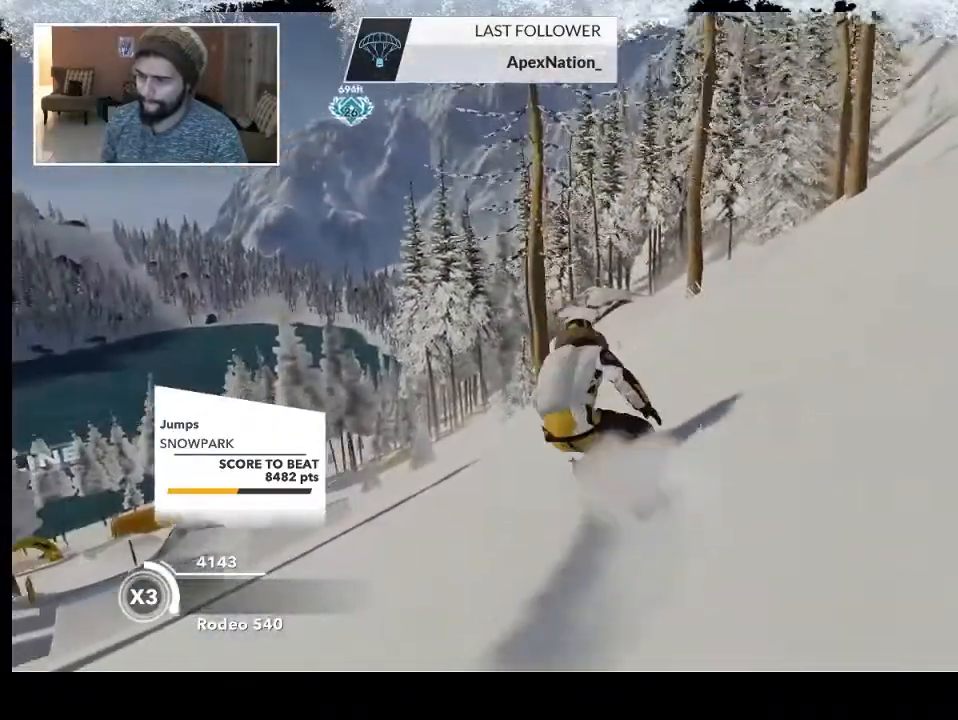
{"buttons": [], "left_stick": "up-left", "right_stick": "center", "events": [[267, "left_stick", "center"], [433, "R2", "up"], [467, "left_stick", "up-left"]]}
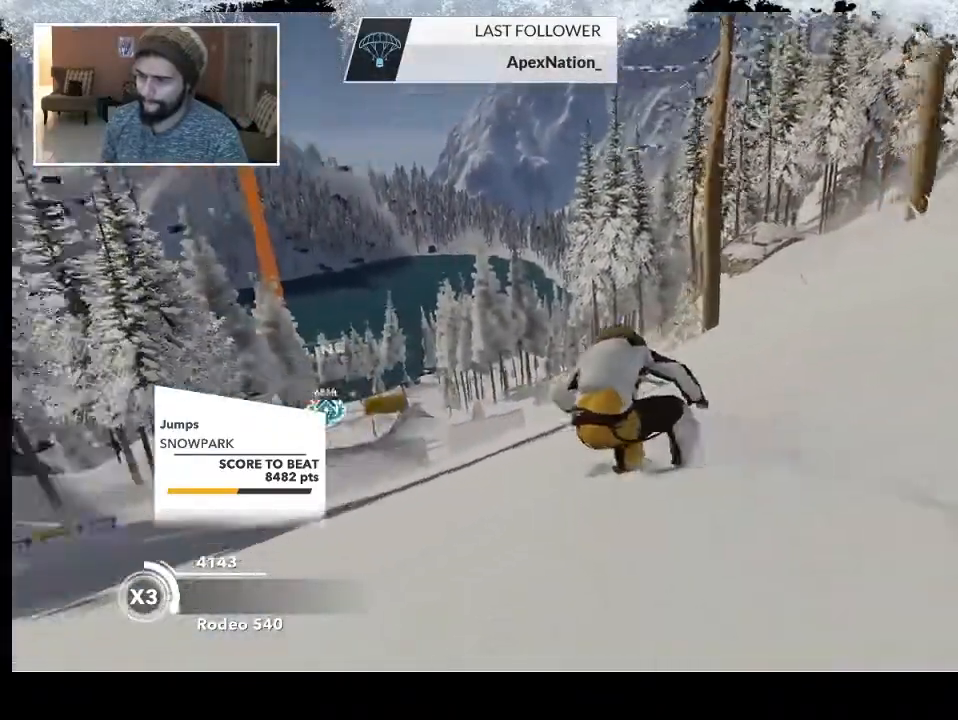
{"buttons": [], "left_stick": "center", "right_stick": "center", "events": [[300, "left_stick", "center"]]}
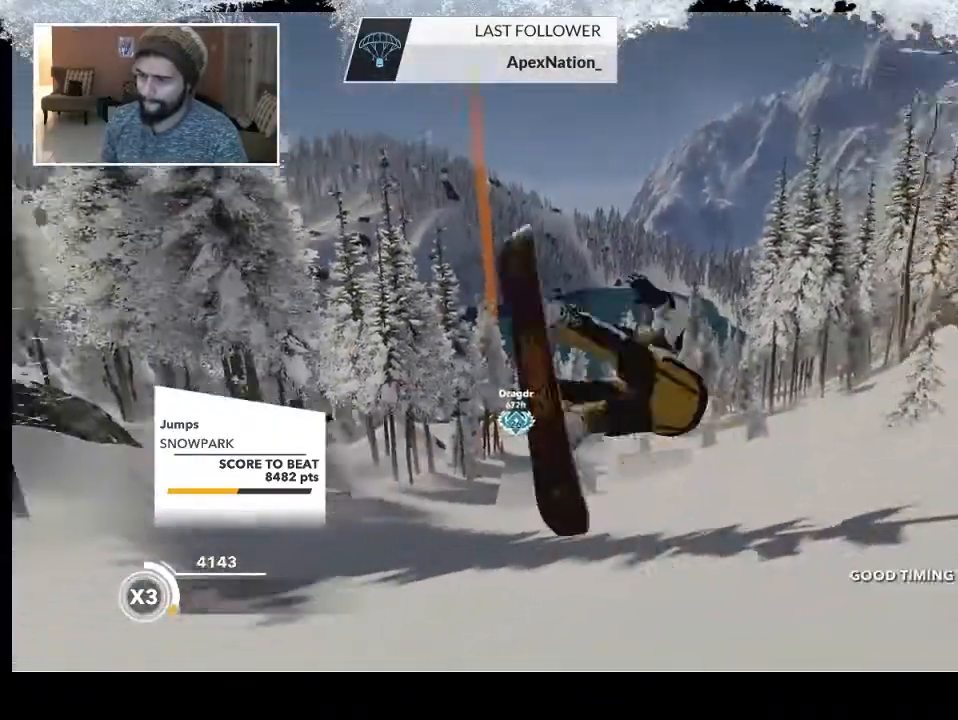
{"buttons": [], "left_stick": "center", "right_stick": "center", "events": []}
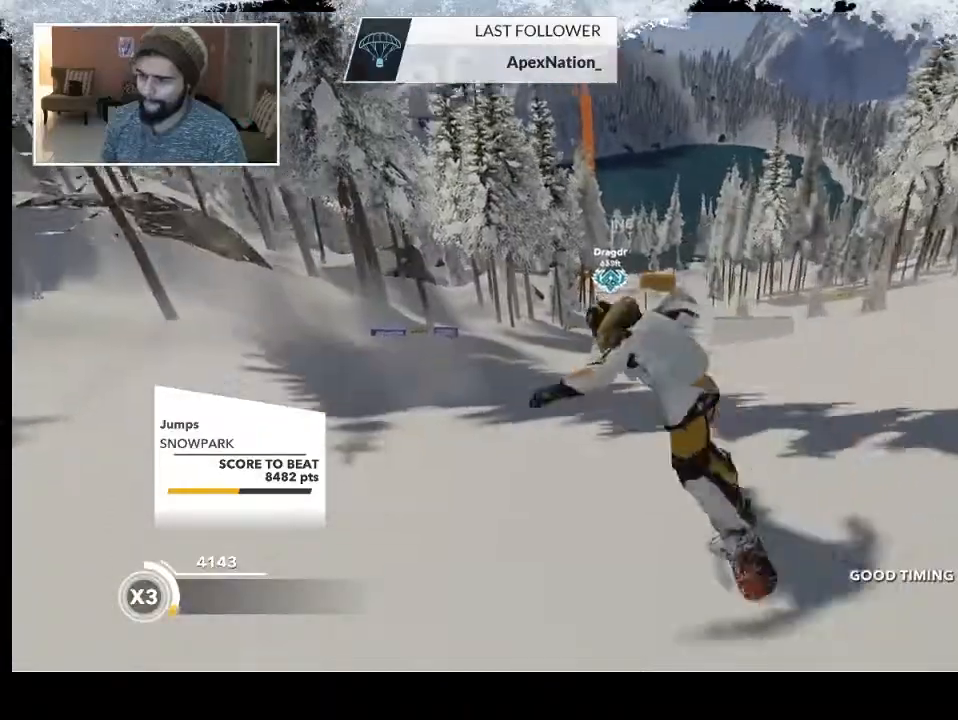
{"buttons": [], "left_stick": "up", "right_stick": "center", "events": [[33, "left_stick", "up"]]}
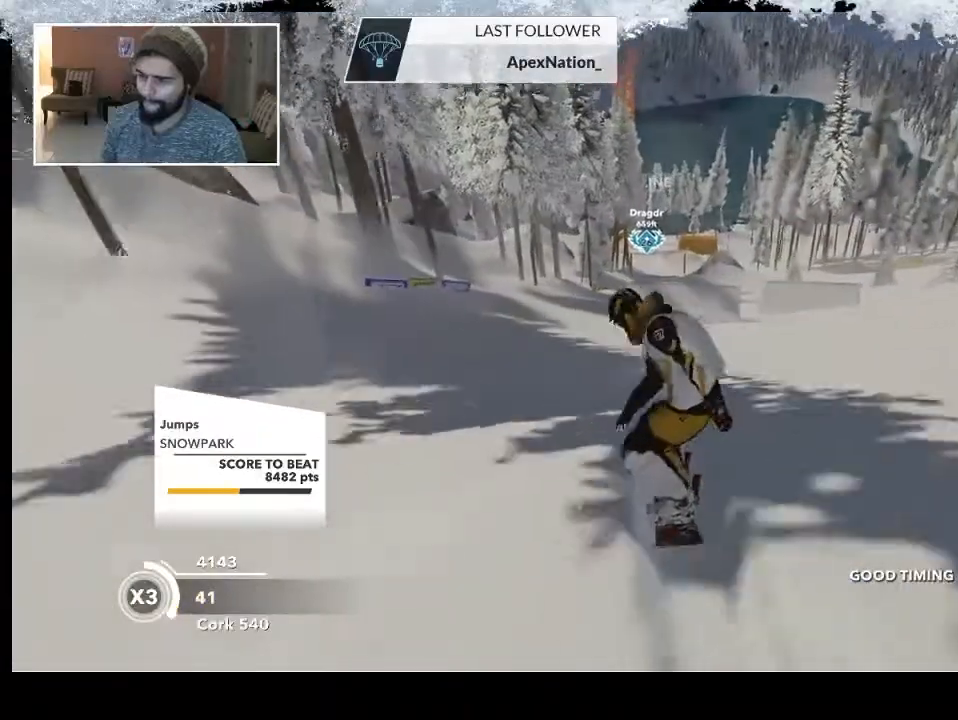
{"buttons": [], "left_stick": "up", "right_stick": "center", "events": []}
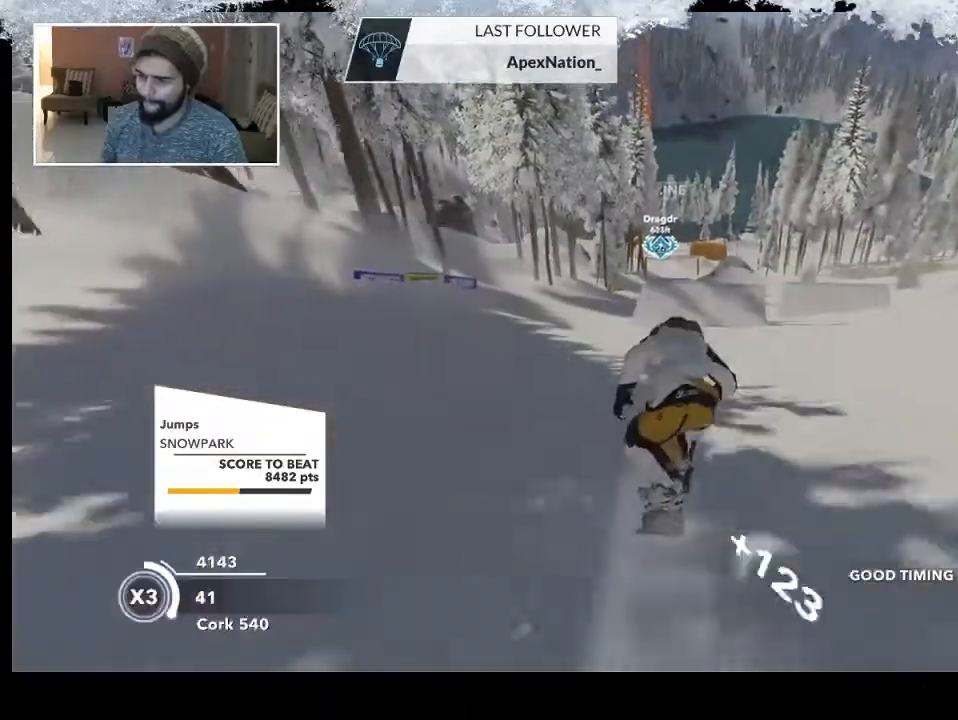
{"buttons": [], "left_stick": "center", "right_stick": "center", "events": [[500, "left_stick", "center"]]}
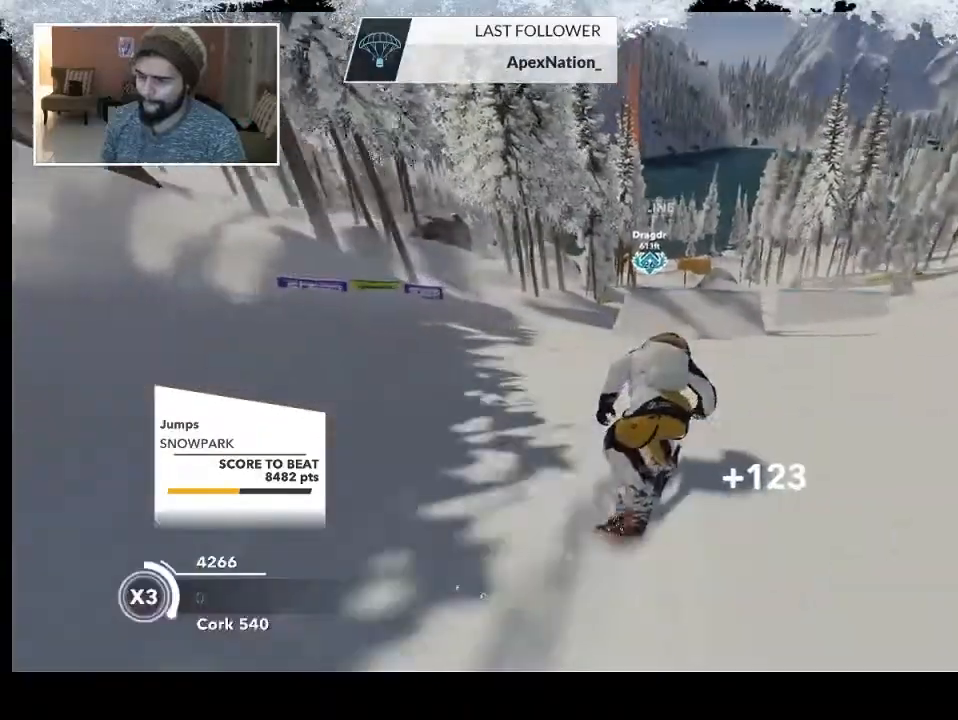
{"buttons": [], "left_stick": "center", "right_stick": "center", "events": [[167, "left_stick", "left"], [300, "left_stick", "center"]]}
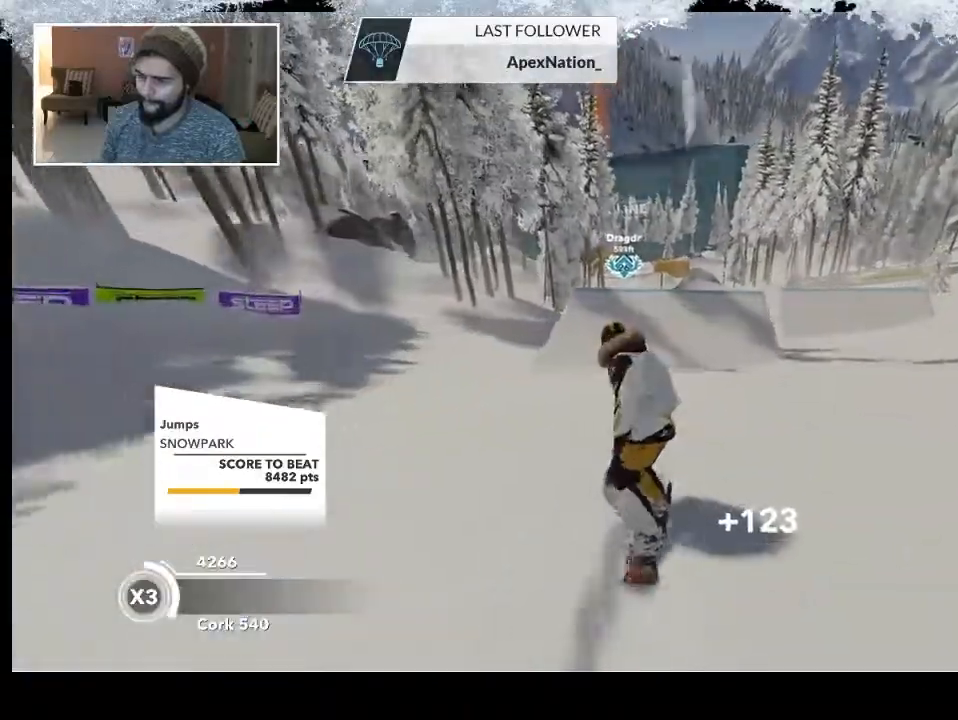
{"buttons": ["R2"], "left_stick": "center", "right_stick": "center", "events": [[33, "R2", "down"]]}
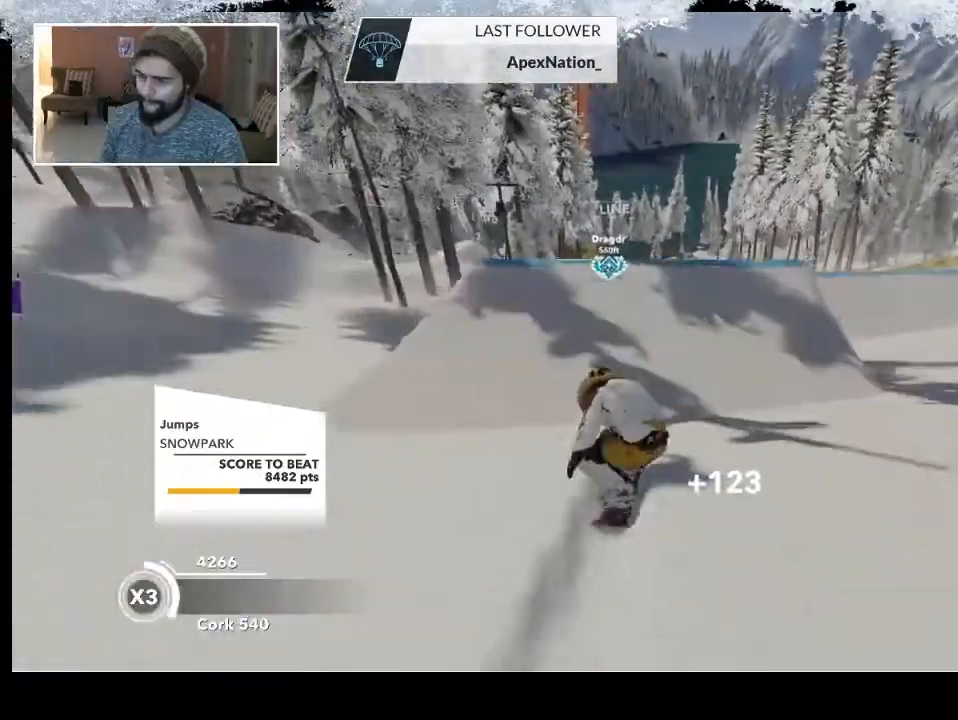
{"buttons": [], "left_stick": "down-right", "right_stick": "center", "events": [[167, "R2", "up"], [367, "left_stick", "down-right"]]}
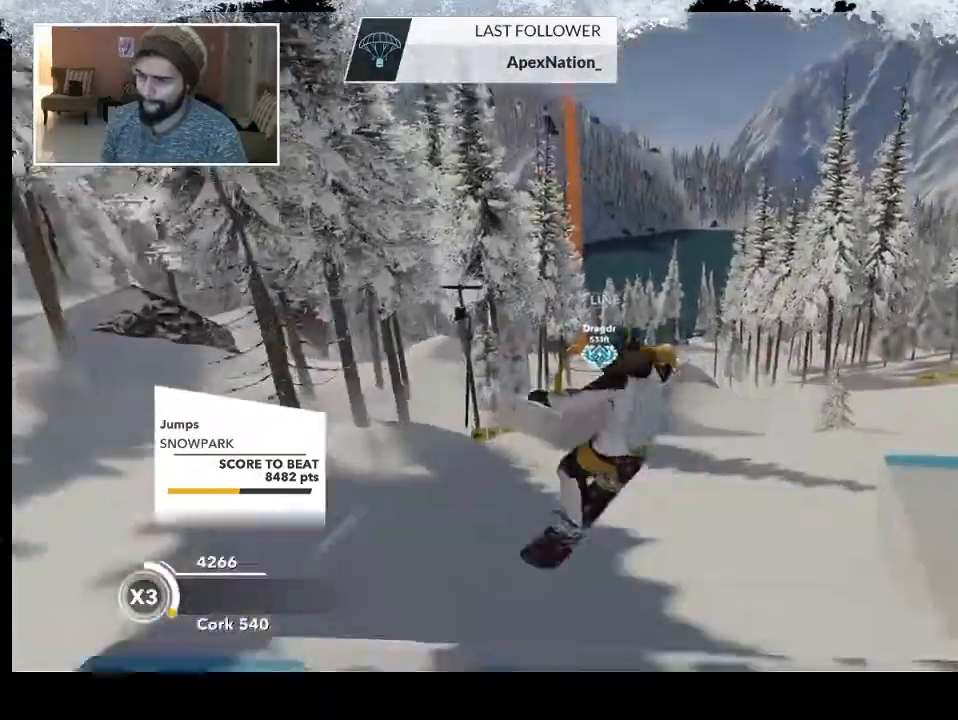
{"buttons": ["R2"], "left_stick": "center", "right_stick": "up-right", "events": [[167, "left_stick", "center"], [233, "R2", "down"], [267, "right_stick", "right"], [500, "right_stick", "up-right"]]}
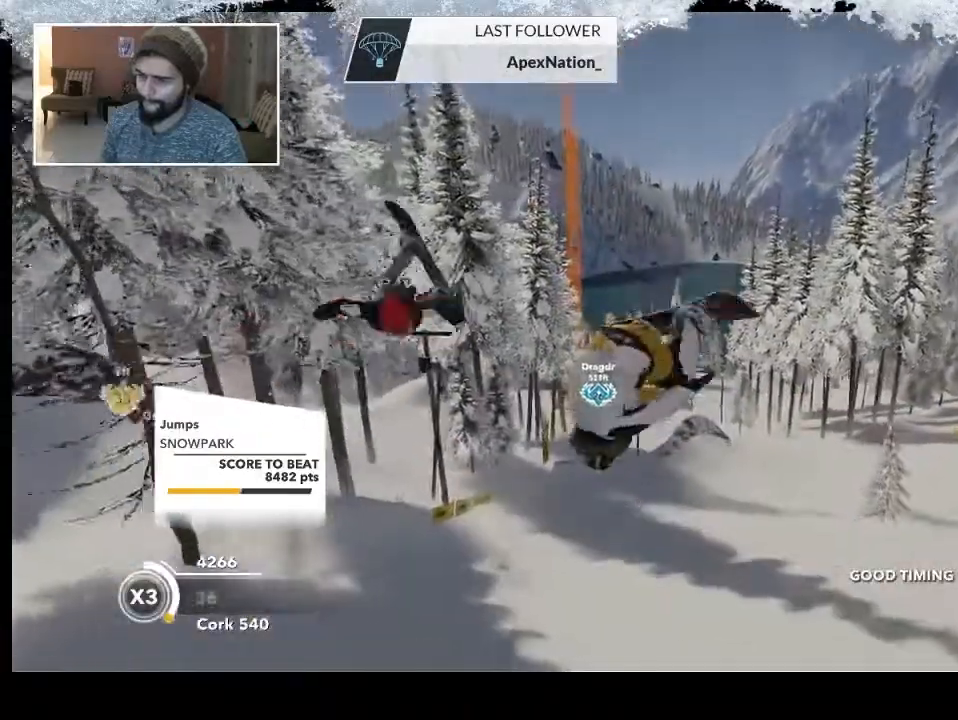
{"buttons": [], "left_stick": "center", "right_stick": "center", "events": [[100, "right_stick", "up"], [467, "R2", "up"], [500, "right_stick", "center"]]}
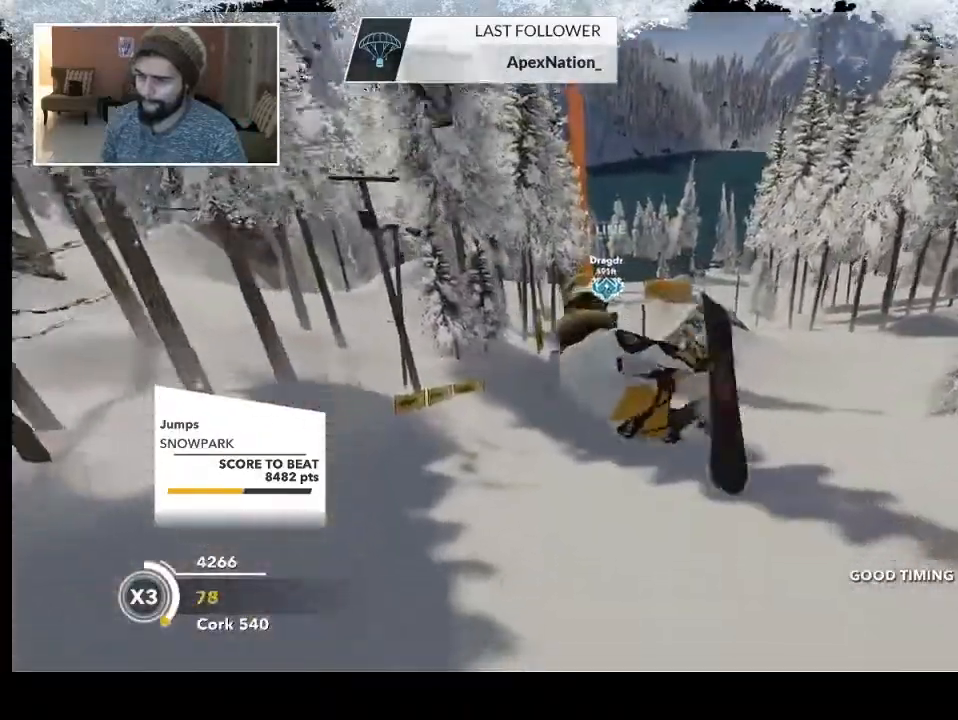
{"buttons": [], "left_stick": "right", "right_stick": "center", "events": [[467, "left_stick", "right"]]}
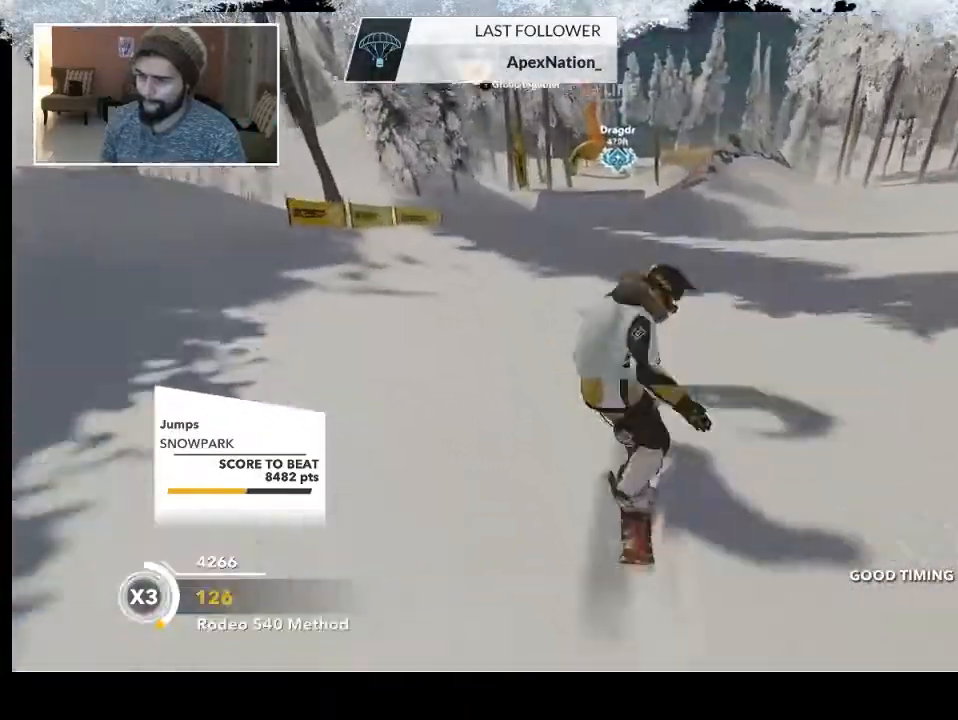
{"buttons": [], "left_stick": "right", "right_stick": "center", "events": []}
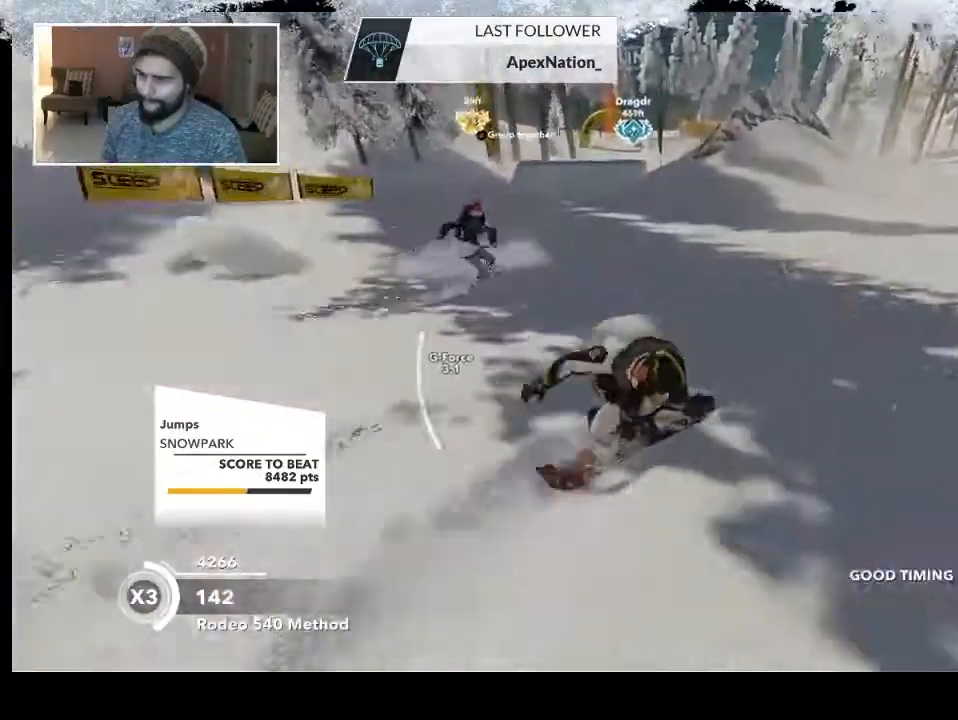
{"buttons": [], "left_stick": "right", "right_stick": "center", "events": []}
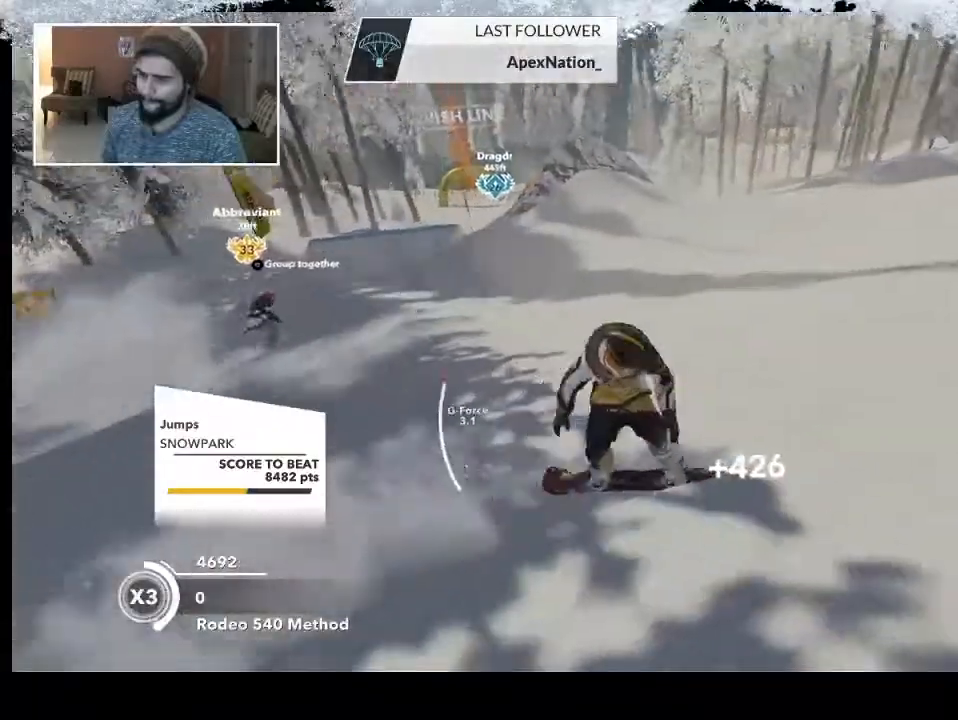
{"buttons": [], "left_stick": "down-right", "right_stick": "center", "events": [[33, "R2", "down"], [167, "left_stick", "center"], [233, "R2", "up"], [267, "left_stick", "down-right"]]}
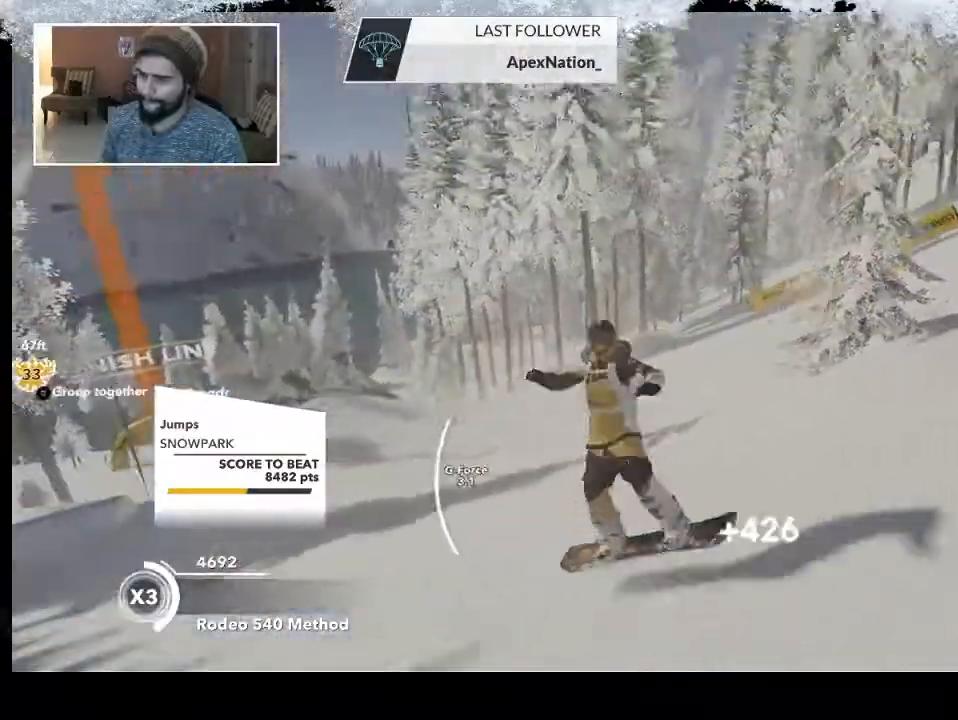
{"buttons": [], "left_stick": "center", "right_stick": "center", "events": [[33, "left_stick", "center"]]}
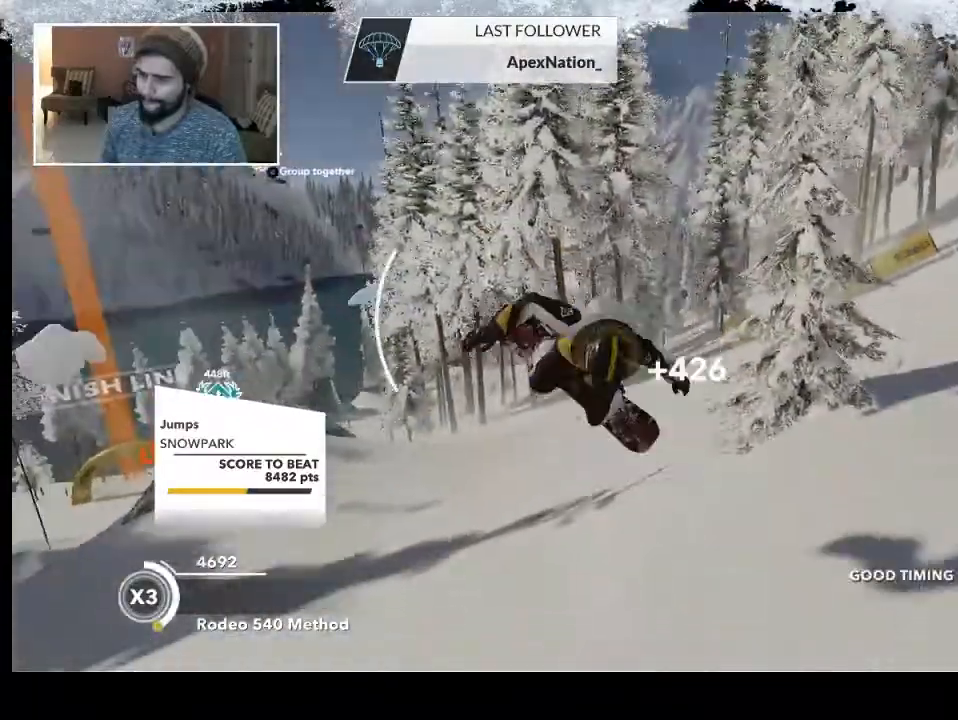
{"buttons": [], "left_stick": "up-left", "right_stick": "center", "events": [[300, "left_stick", "up-left"]]}
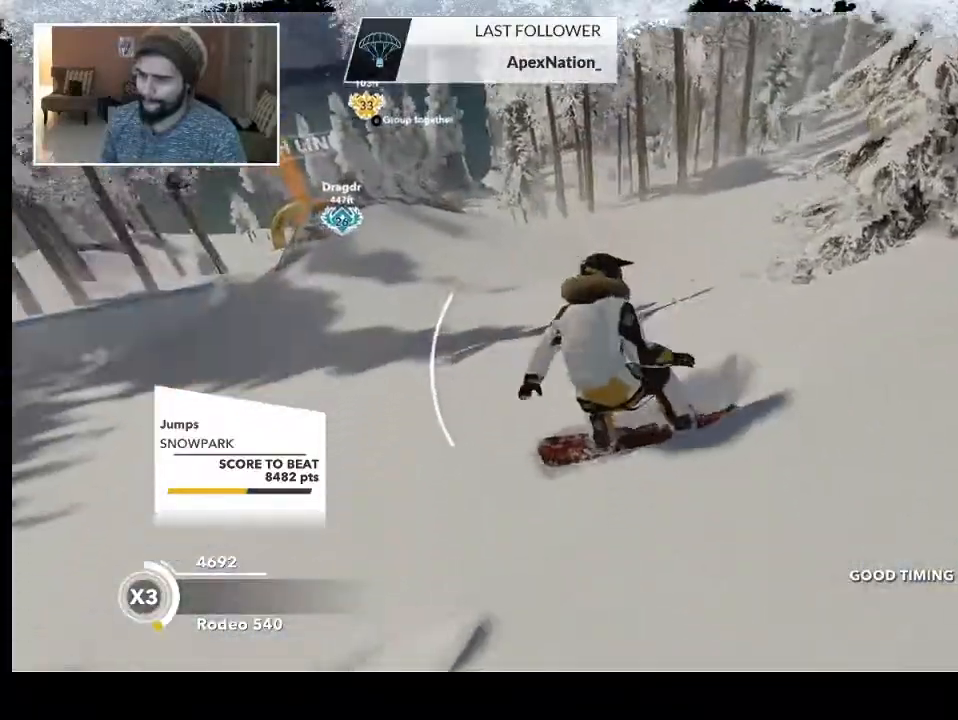
{"buttons": [], "left_stick": "up", "right_stick": "center", "events": [[167, "left_stick", "up"]]}
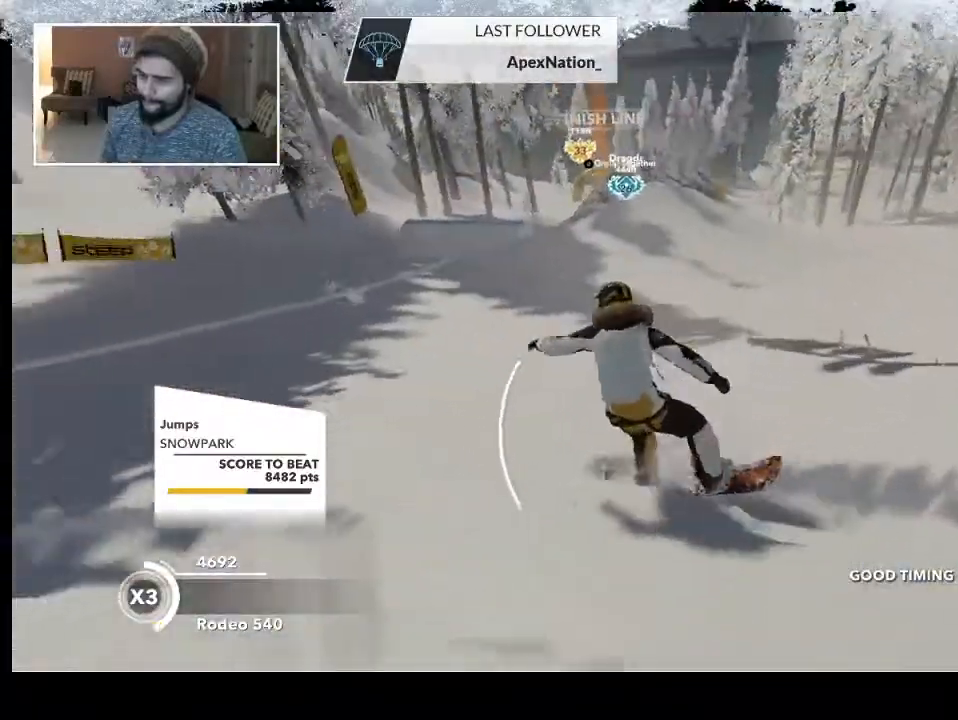
{"buttons": [], "left_stick": "up", "right_stick": "center", "events": []}
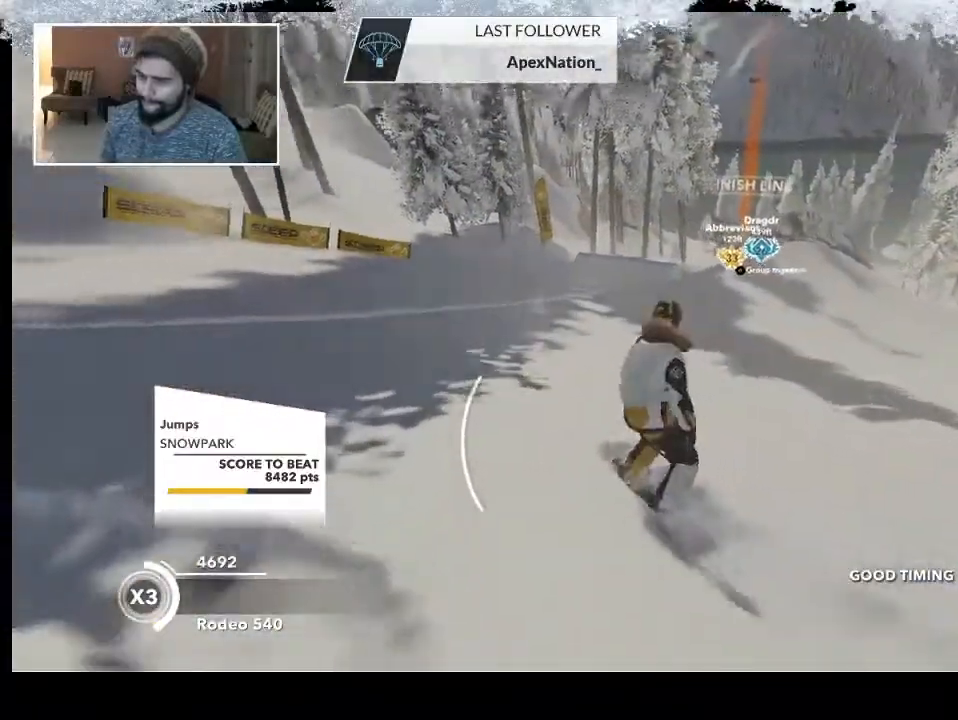
{"buttons": [], "left_stick": "up", "right_stick": "center", "events": []}
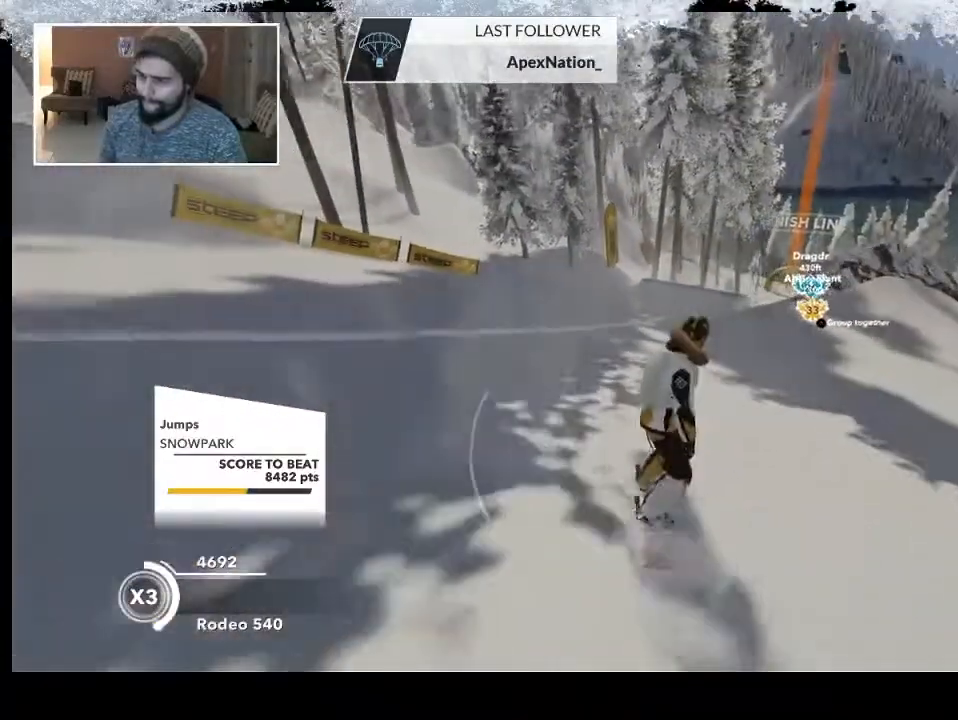
{"buttons": [], "left_stick": "up", "right_stick": "center", "events": []}
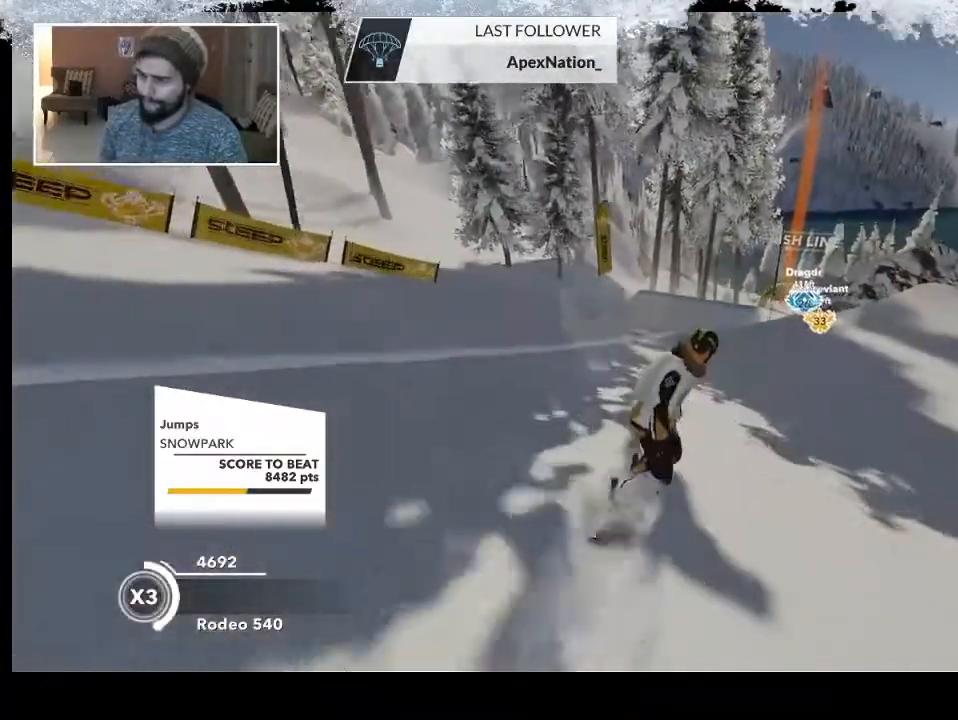
{"buttons": [], "left_stick": "center", "right_stick": "center", "events": [[500, "left_stick", "center"]]}
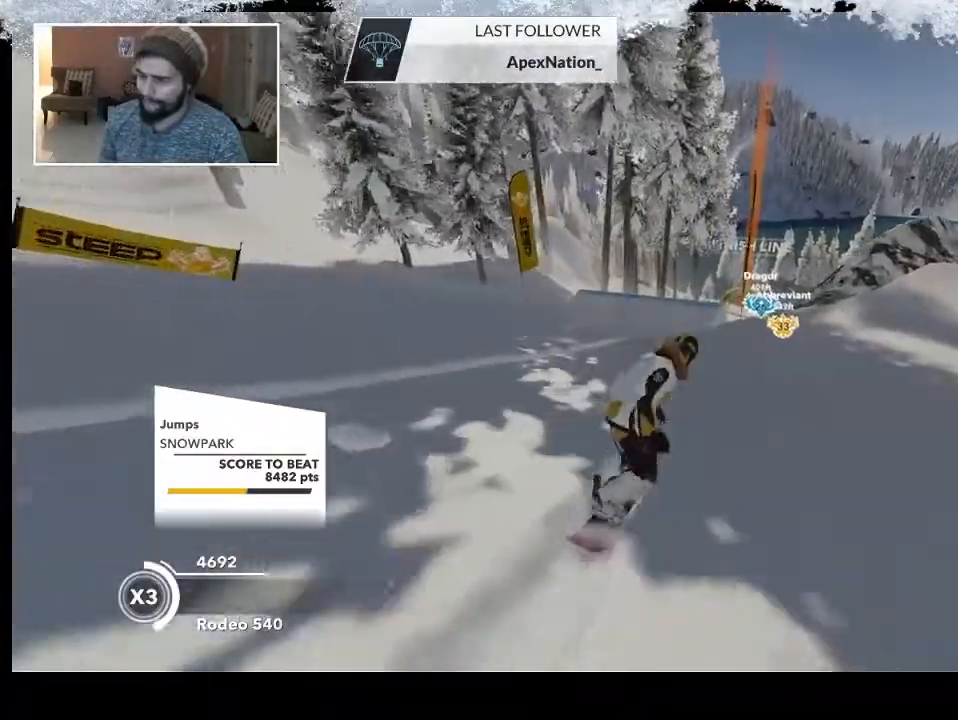
{"buttons": ["R2"], "left_stick": "center", "right_stick": "center", "events": [[167, "R2", "down"]]}